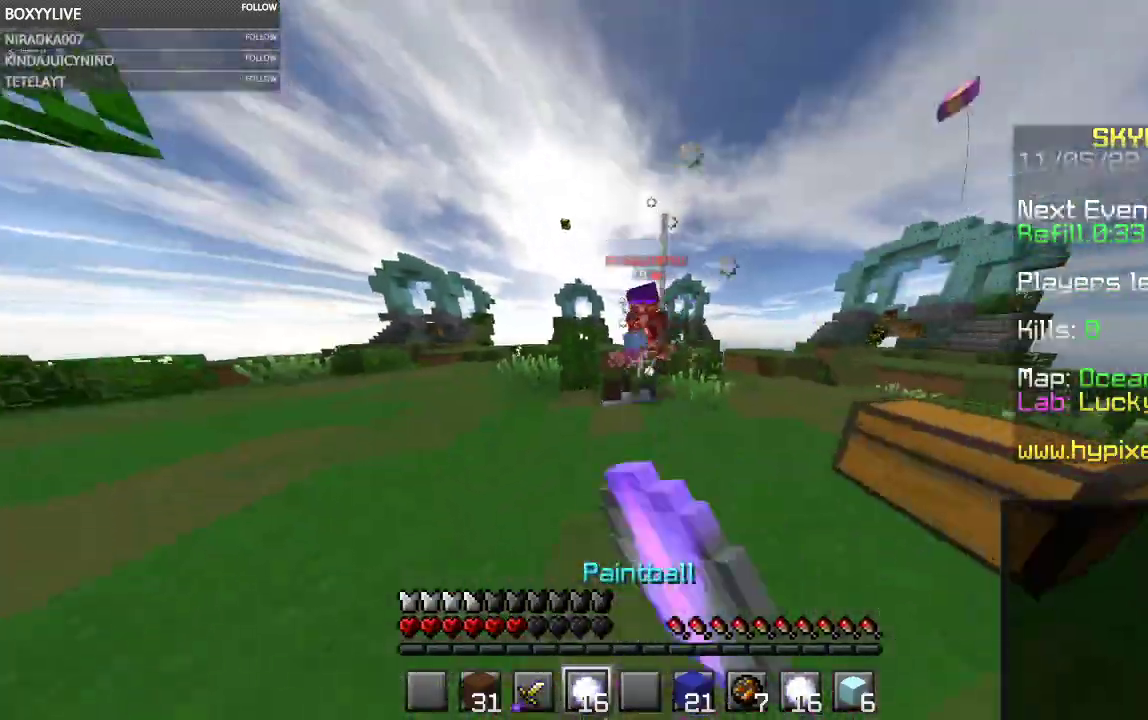
Gameplay with keyboard and mouse; each line is a JSON object with the keys and mouse buttons held at the frame after it. "events" lists presses ("down") and releases ("up") of "a", "d", "s", "space", "w", "mouse_left" and "mouse_right" between this image and that frame as [ms after this image, input, new state], when the widget could be followed in between. "mouse_left", "mouse_right" = the "left", "right" buttons of the "mouse" list. No other keys are recorded. Fast repeated clicks can show as one long hold. Mouse movement is not recorded.
{"keys": [], "mouse": [], "events": [[200, "mouse_left", "up"], [234, "w", "up"]]}
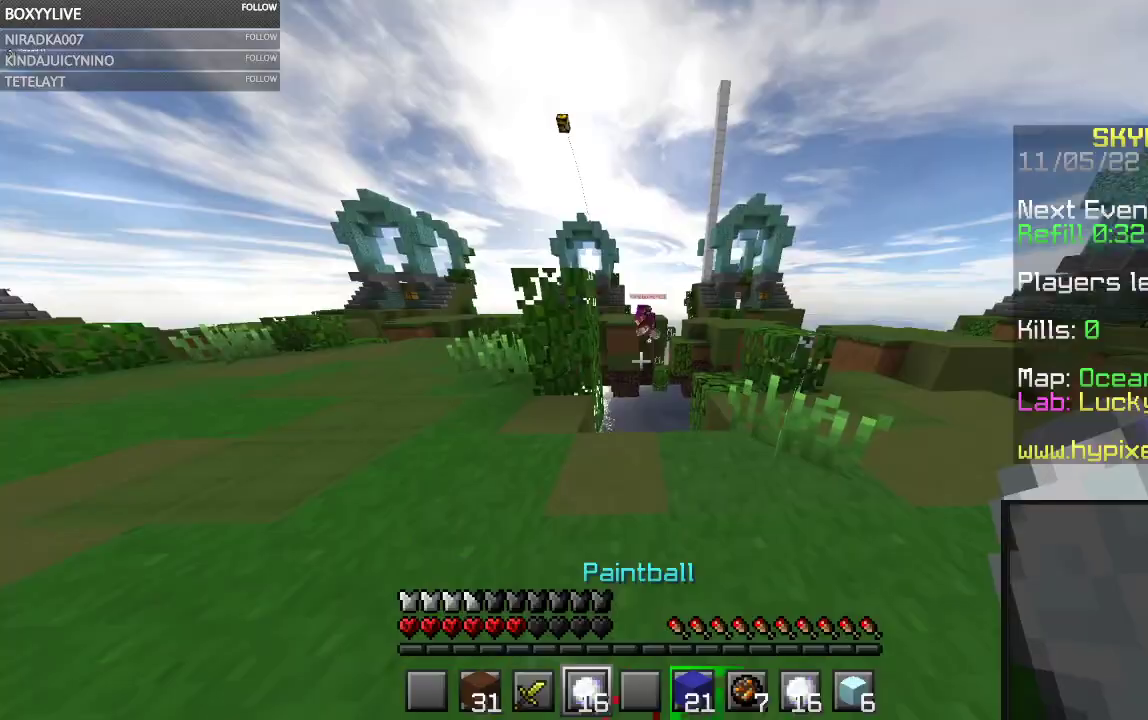
{"keys": ["a", "w"], "mouse": [], "events": [[100, "w", "down"], [134, "a", "down"]]}
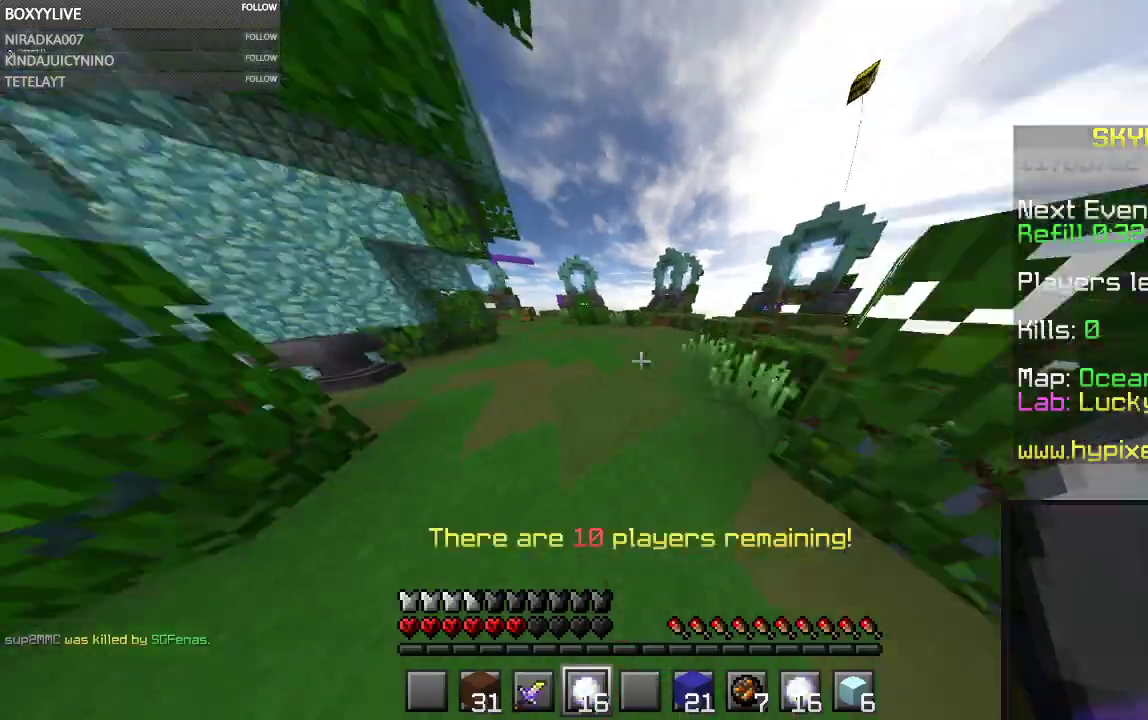
{"keys": [], "mouse": [], "events": [[234, "a", "up"], [467, "w", "up"]]}
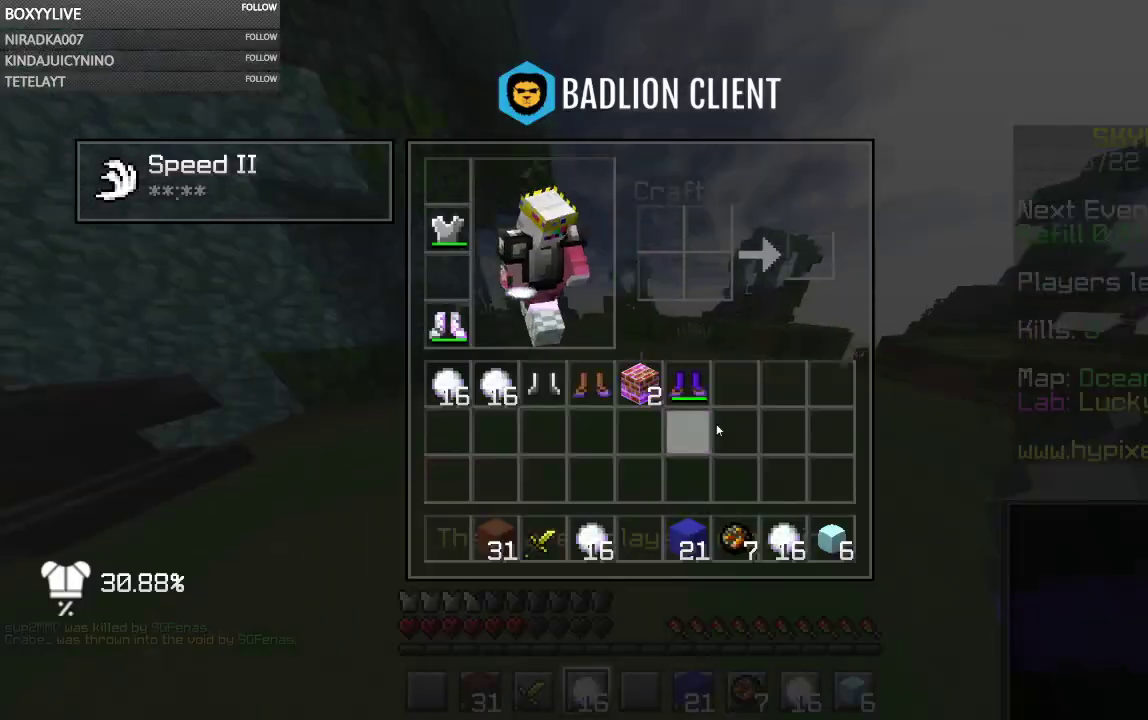
{"keys": [], "mouse": [], "events": []}
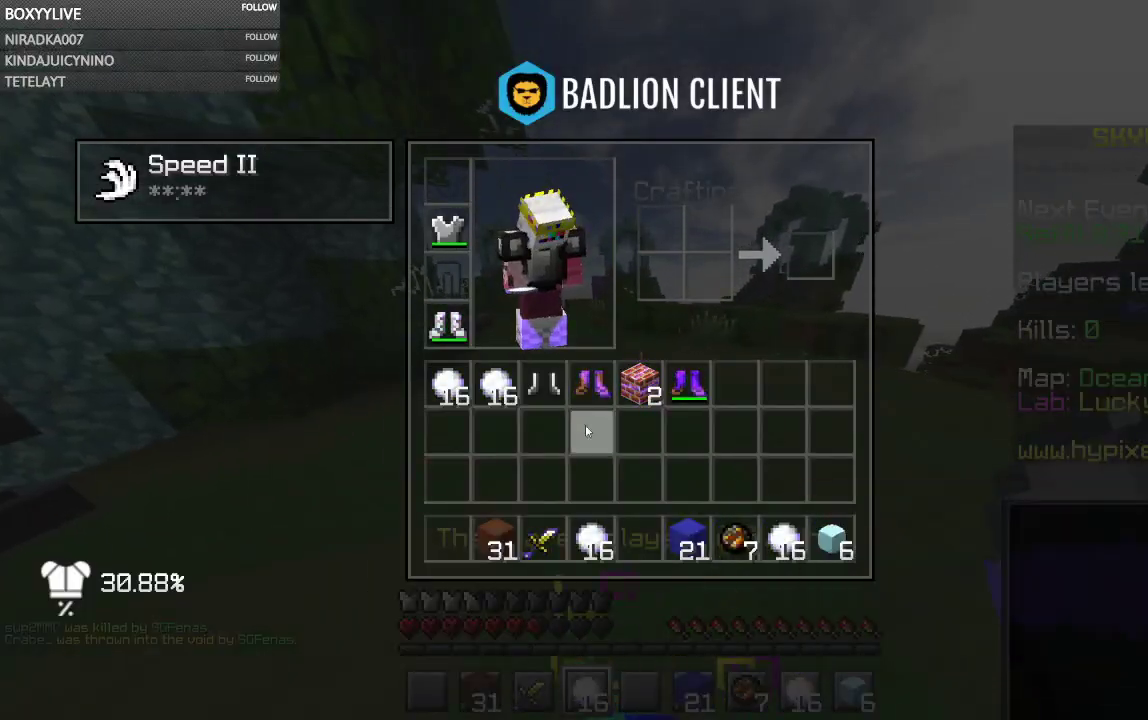
{"keys": [], "mouse": ["left"], "events": [[467, "mouse_left", "down"]]}
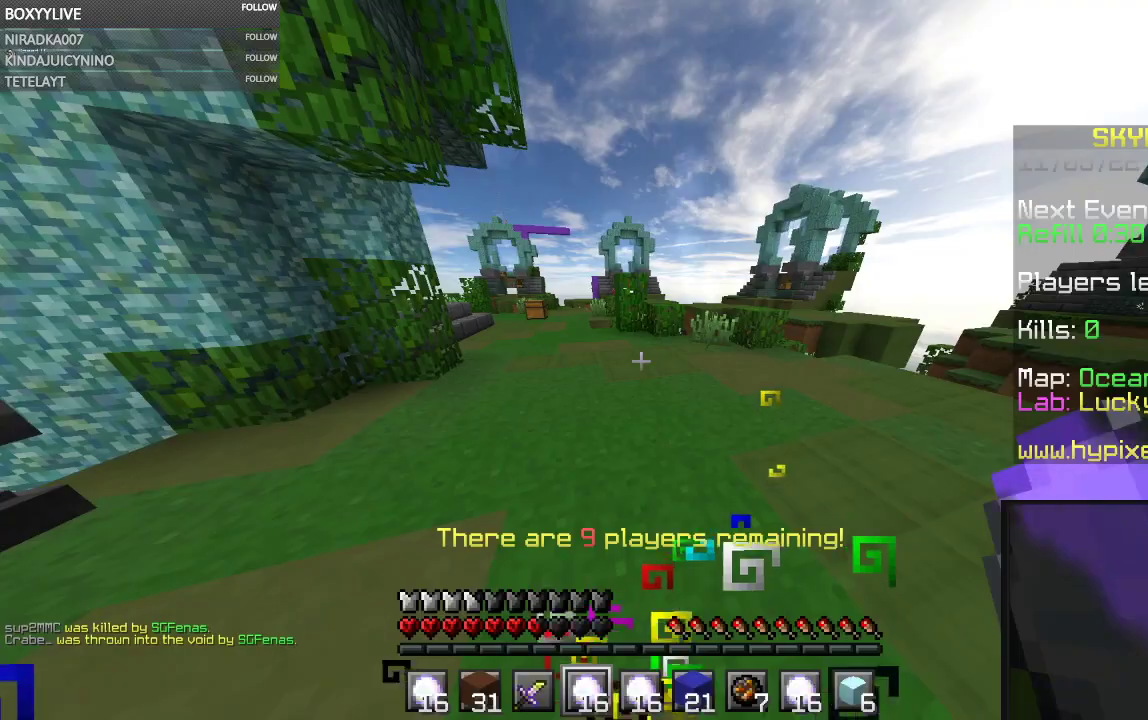
{"keys": ["w"], "mouse": [], "events": [[34, "mouse_left", "up"], [67, "w", "down"]]}
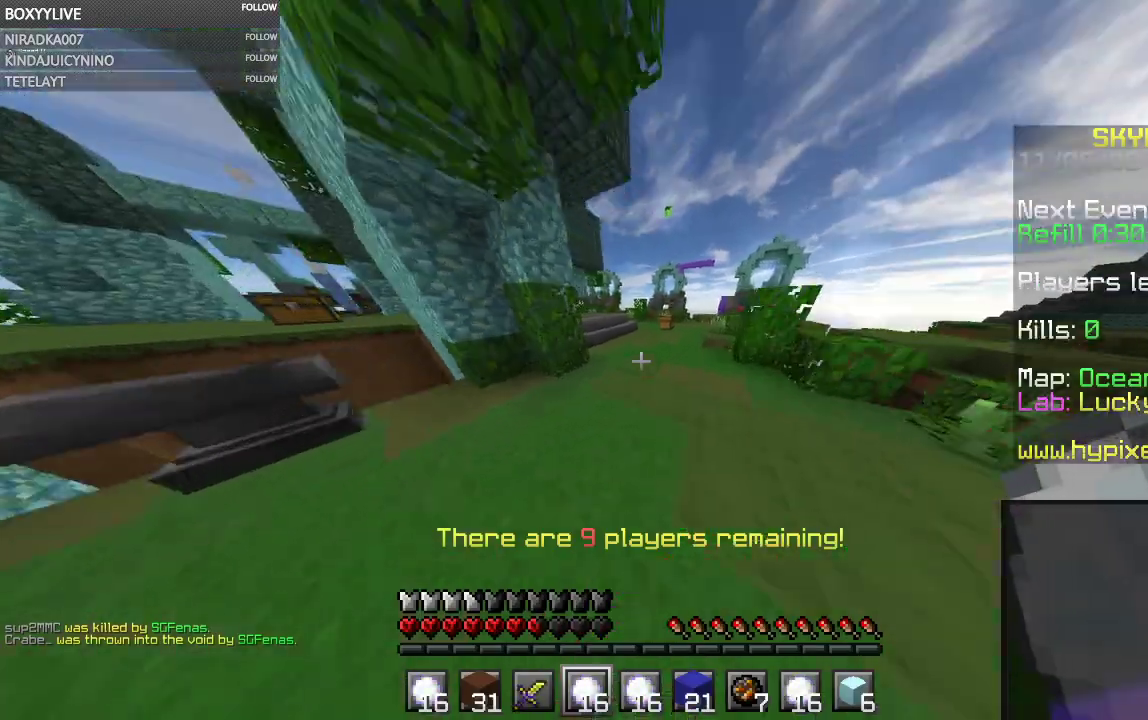
{"keys": ["w"], "mouse": [], "events": []}
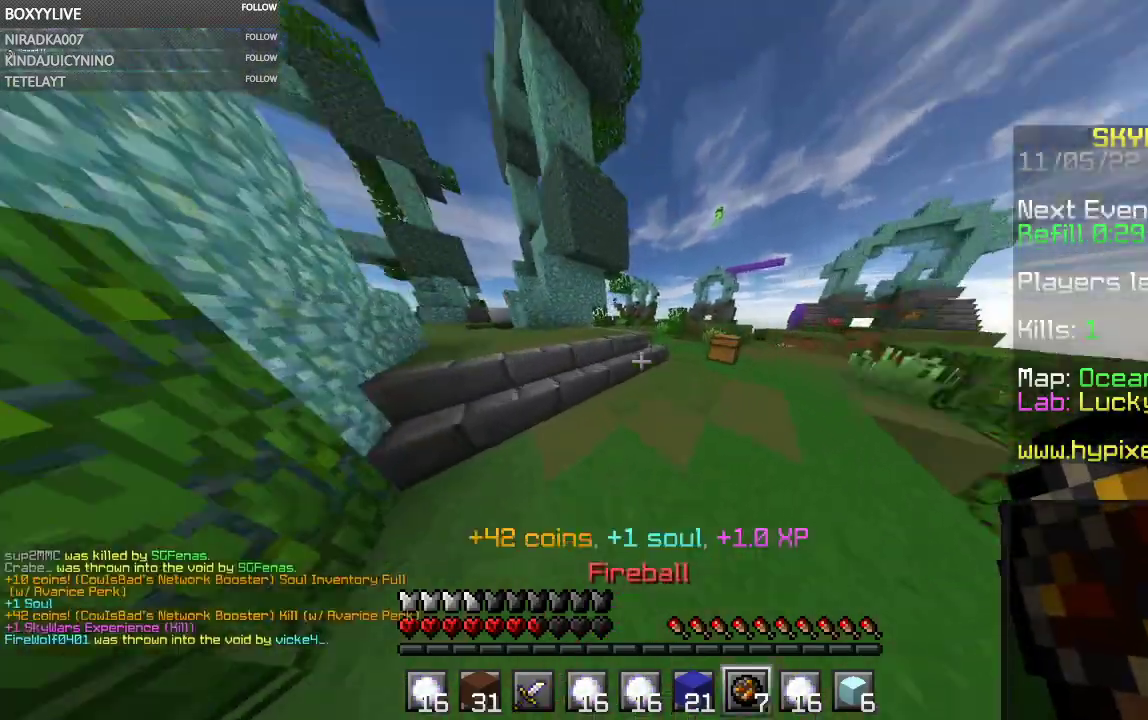
{"keys": ["w"], "mouse": [], "events": []}
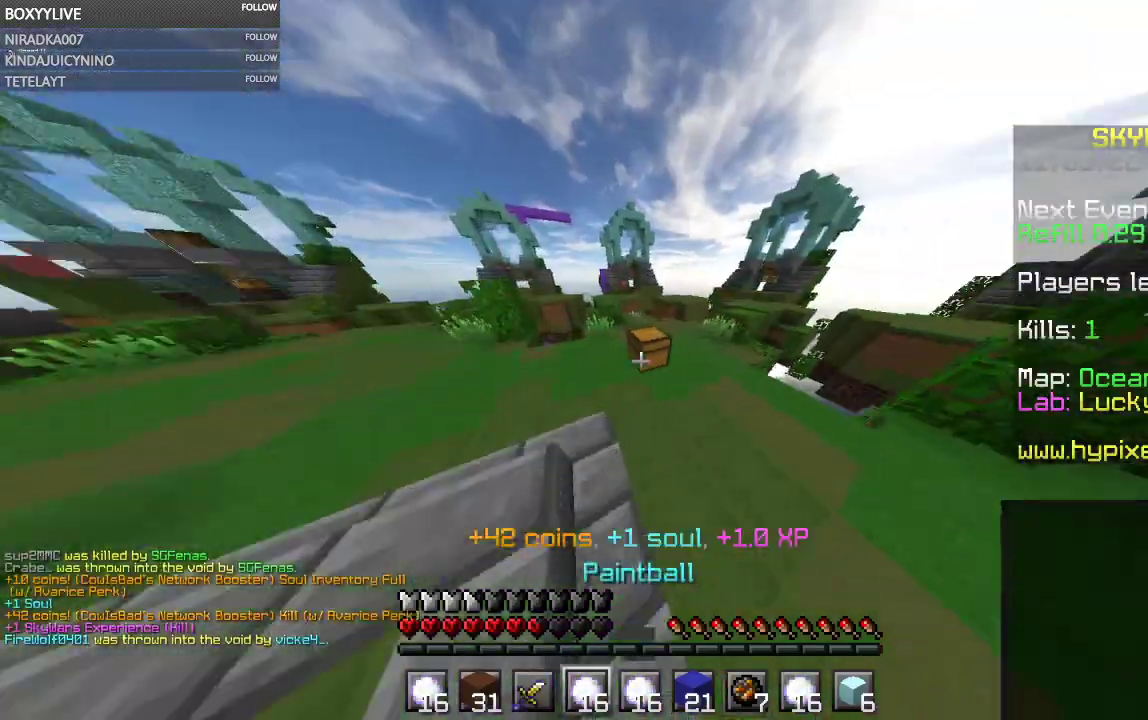
{"keys": [], "mouse": [], "events": [[100, "w", "up"], [167, "mouse_right", "down"], [367, "mouse_right", "up"]]}
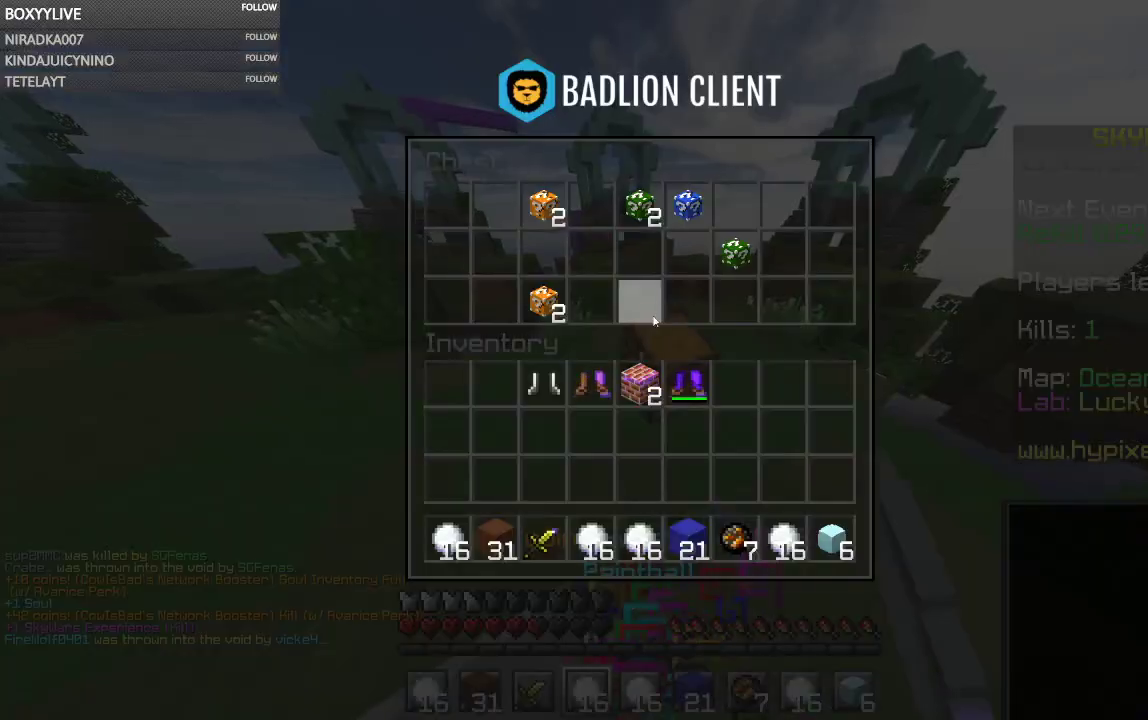
{"keys": [], "mouse": [], "events": []}
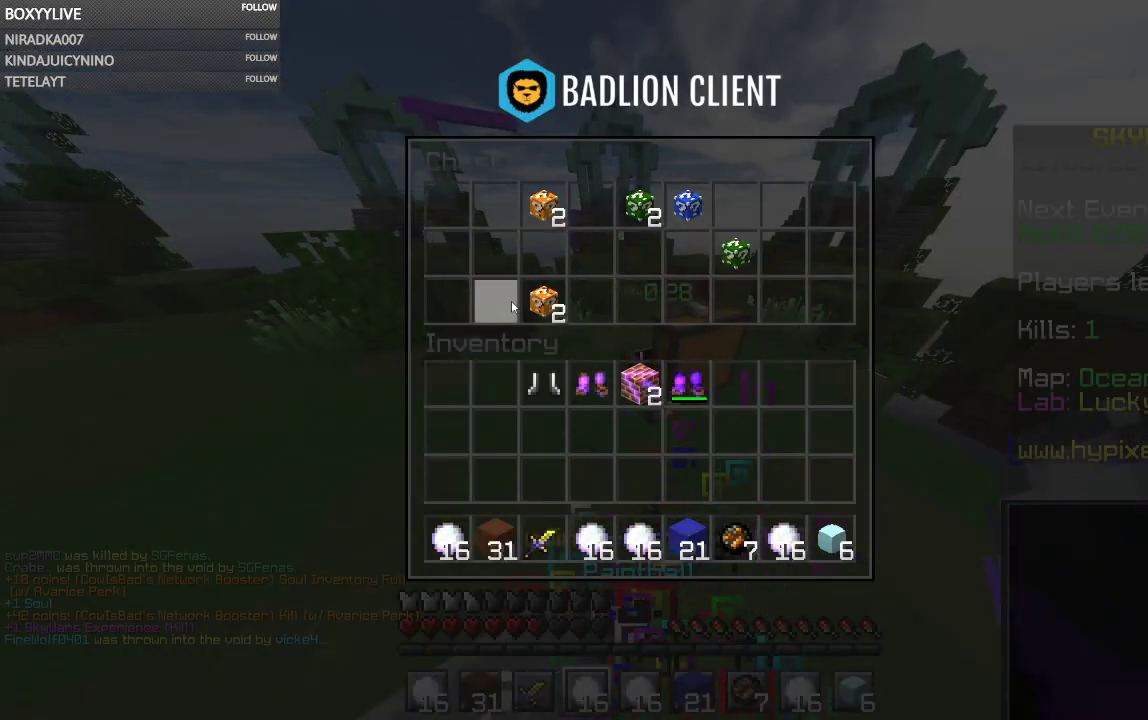
{"keys": [], "mouse": [], "events": []}
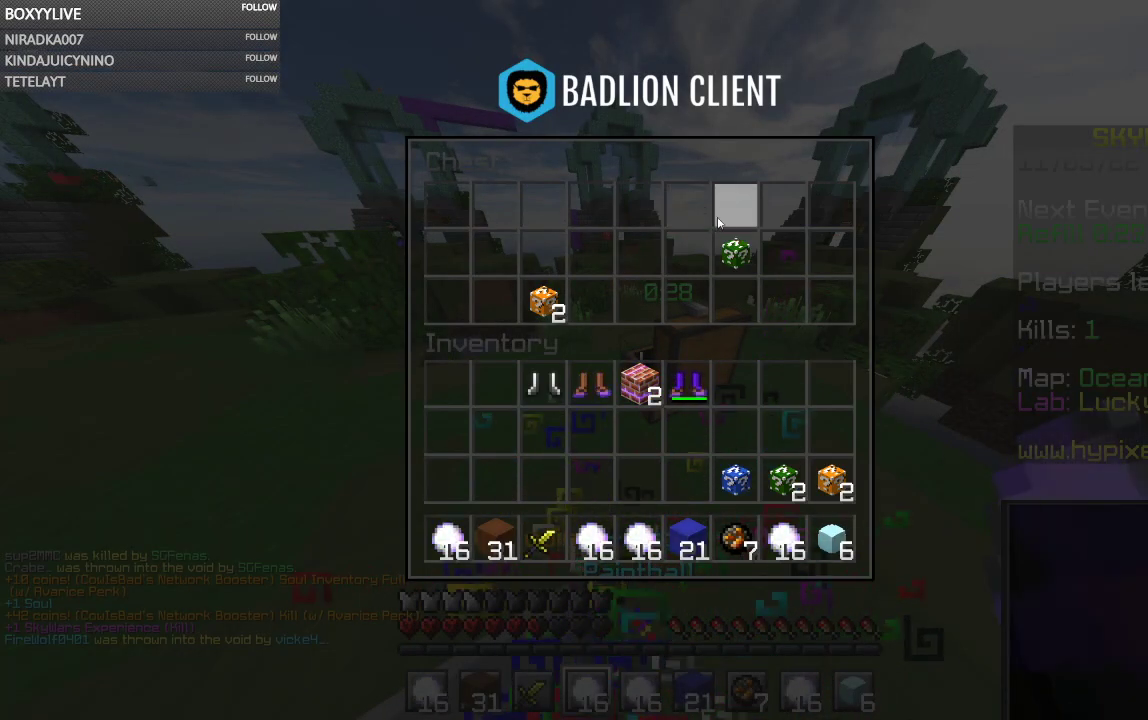
{"keys": [], "mouse": [], "events": []}
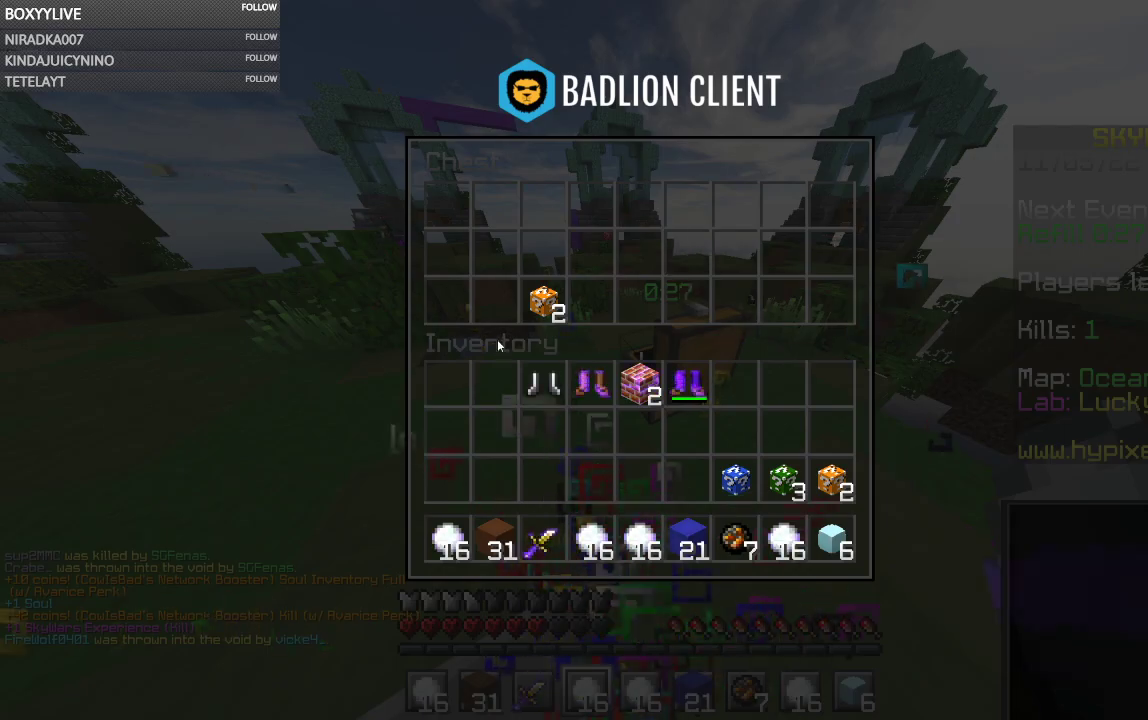
{"keys": [], "mouse": [], "events": []}
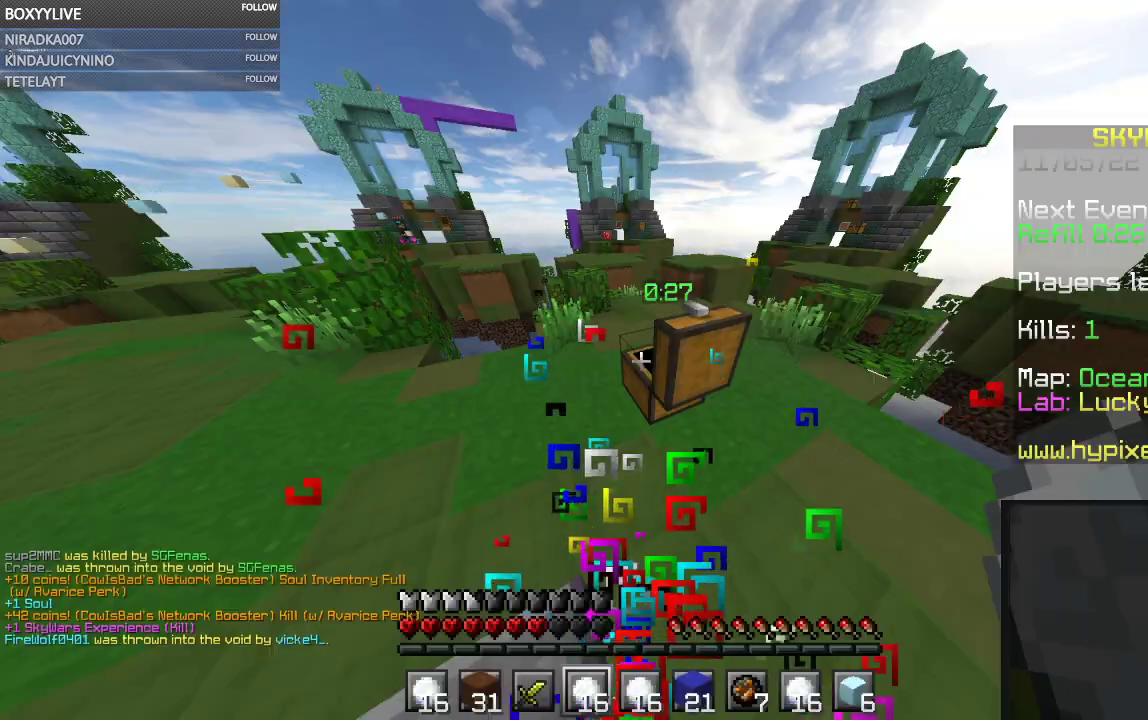
{"keys": [], "mouse": [], "events": [[234, "mouse_right", "down"], [367, "mouse_right", "up"]]}
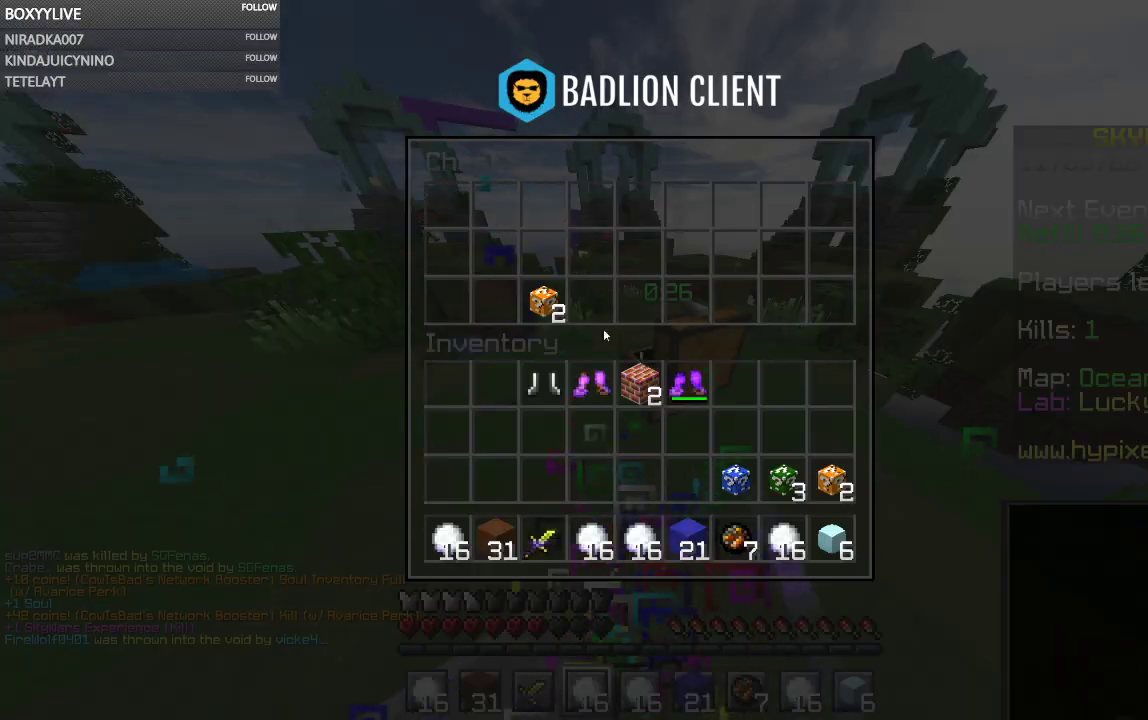
{"keys": [], "mouse": [], "events": []}
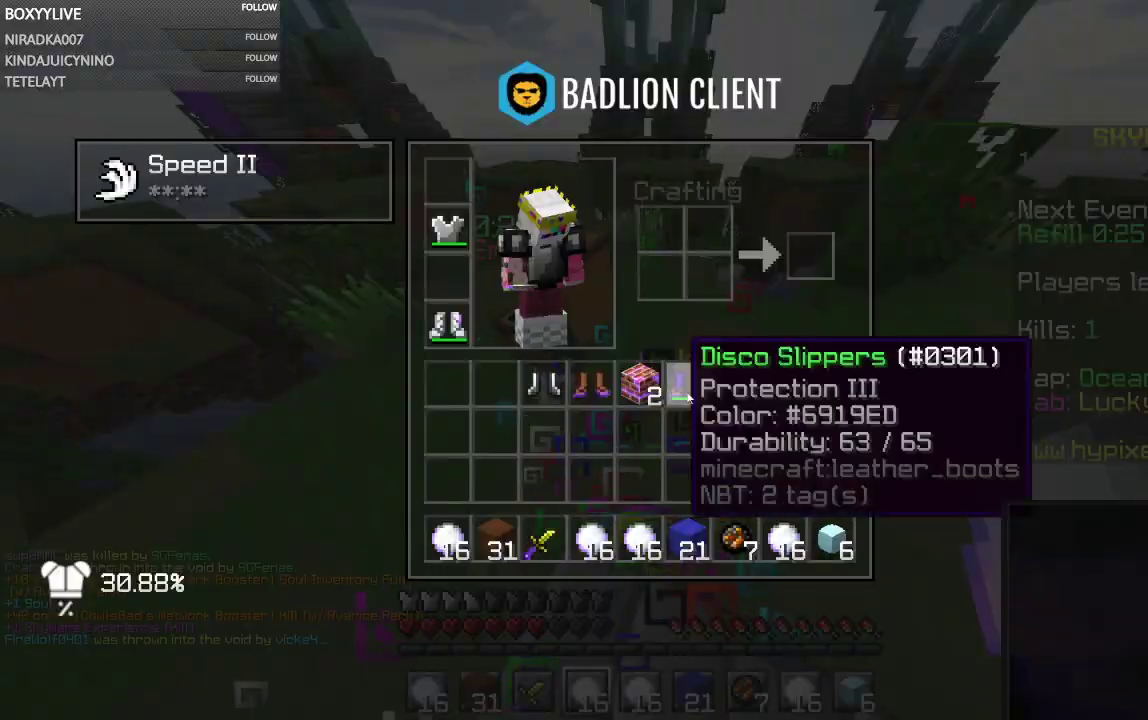
{"keys": [], "mouse": [], "events": []}
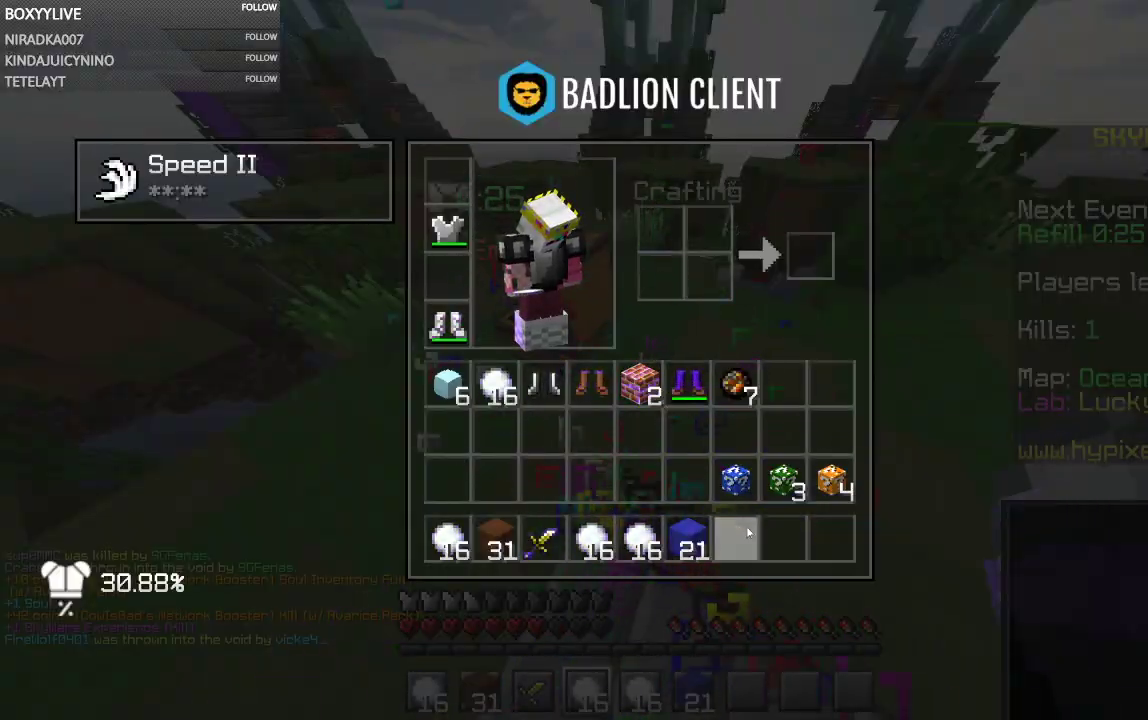
{"keys": [], "mouse": [], "events": []}
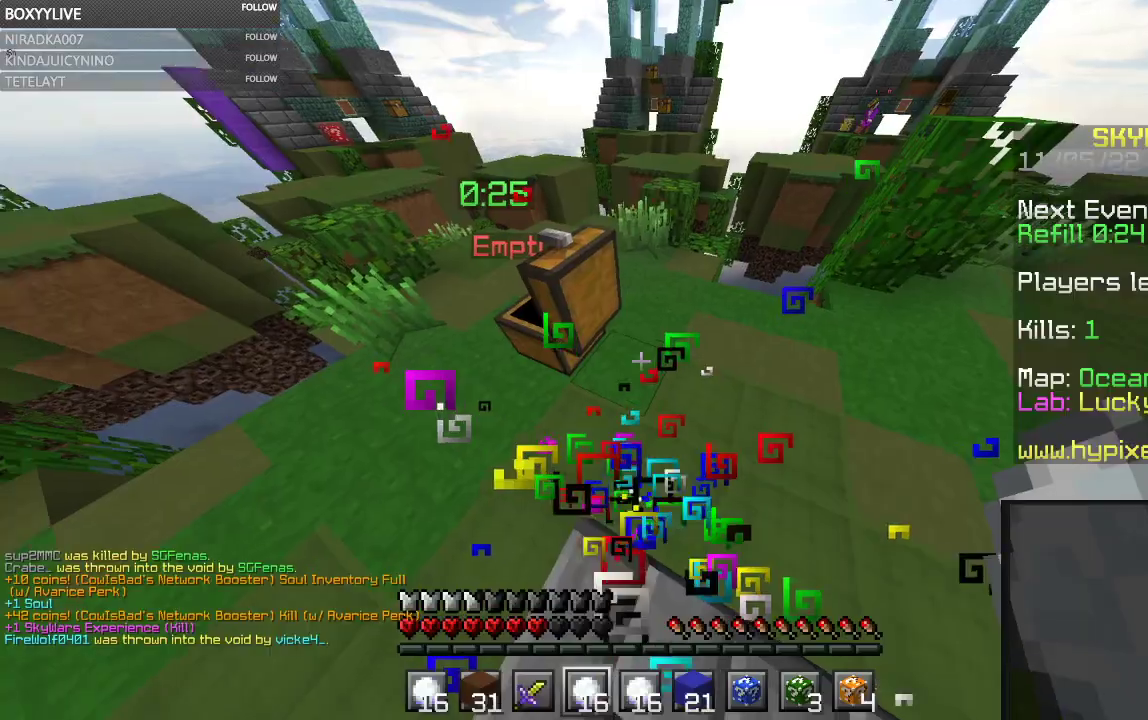
{"keys": [], "mouse": ["left"], "events": [[200, "mouse_right", "down"], [334, "mouse_right", "up"], [367, "mouse_left", "down"]]}
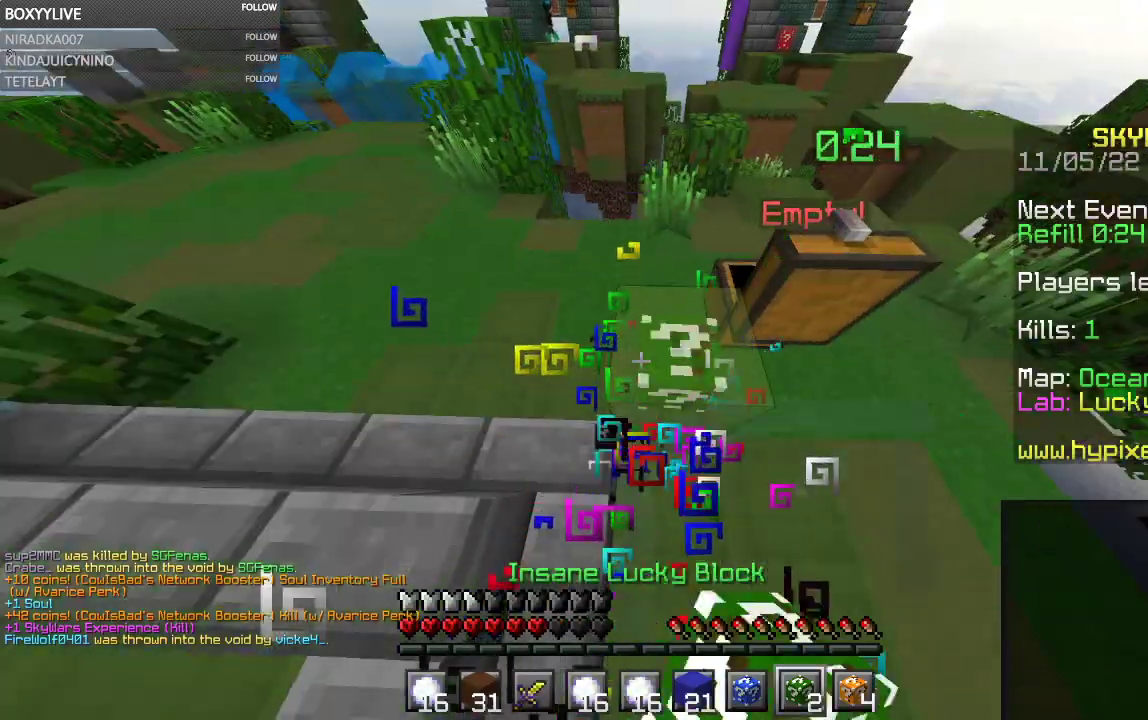
{"keys": [], "mouse": ["left"], "events": []}
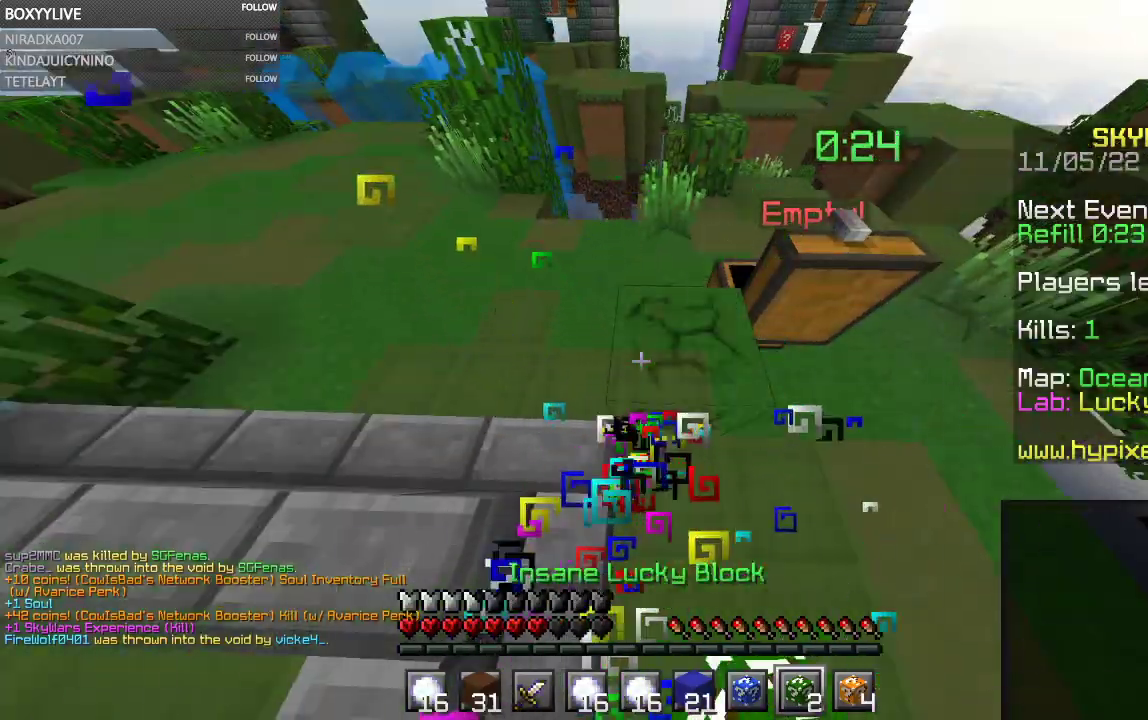
{"keys": [], "mouse": ["left"], "events": [[234, "mouse_right", "down"], [367, "mouse_right", "up"]]}
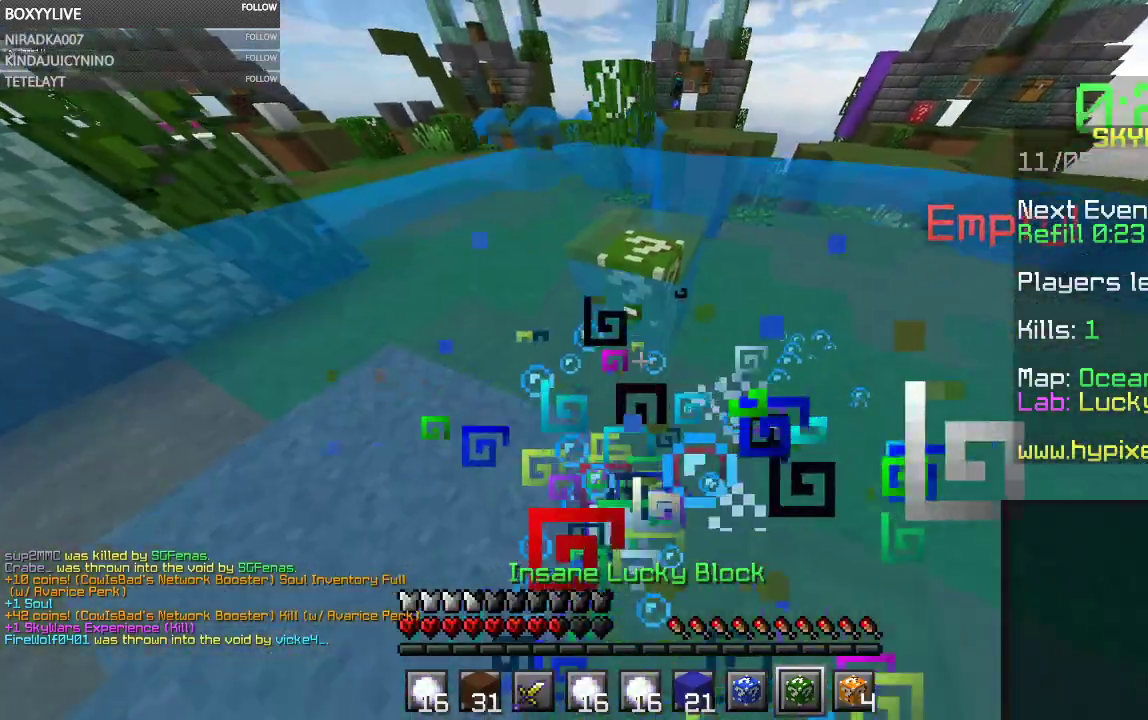
{"keys": [], "mouse": ["left"], "events": []}
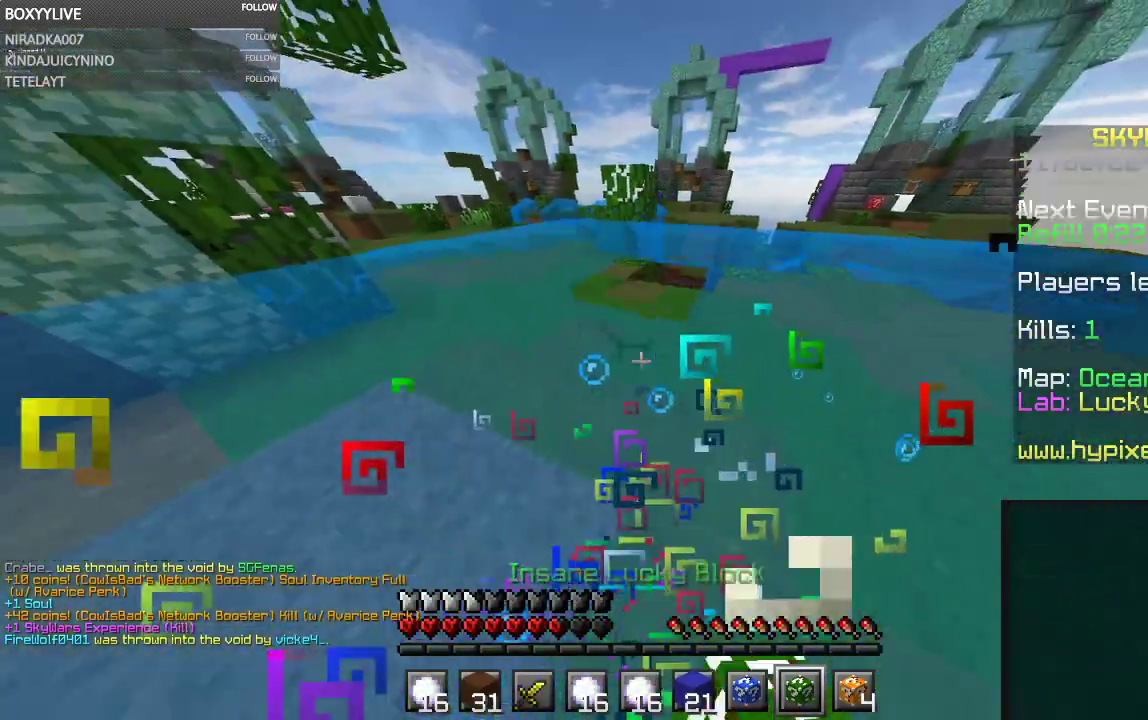
{"keys": [], "mouse": ["left"], "events": [[300, "mouse_right", "down"], [467, "mouse_right", "up"]]}
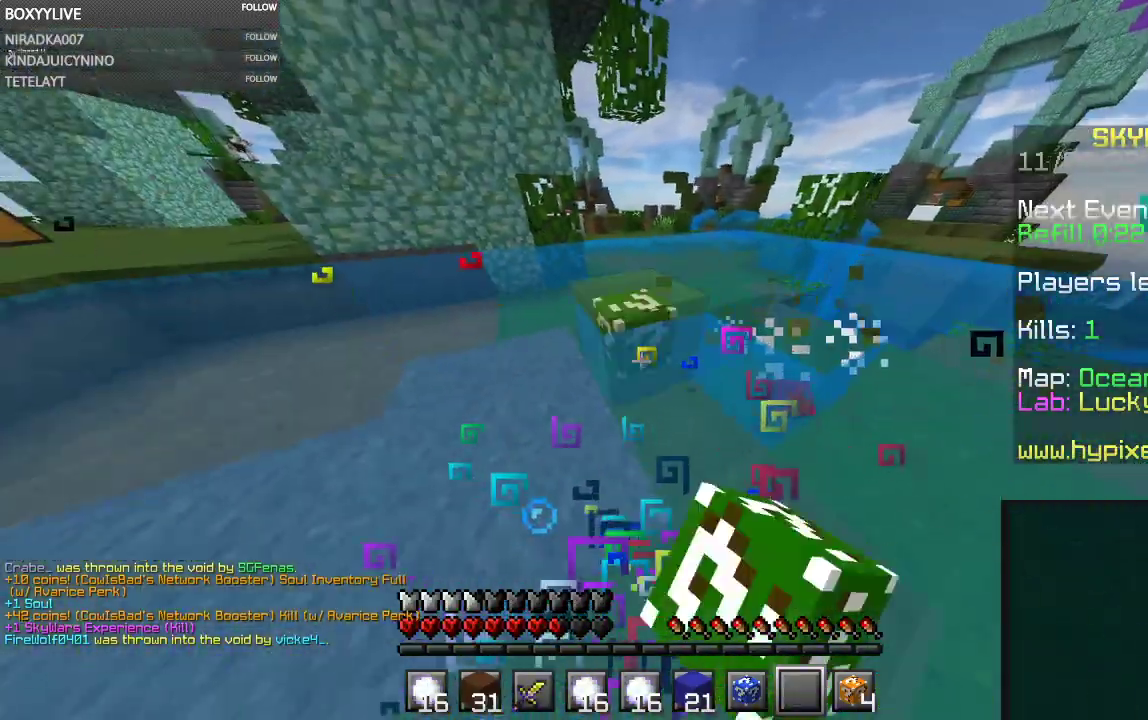
{"keys": [], "mouse": ["left"], "events": []}
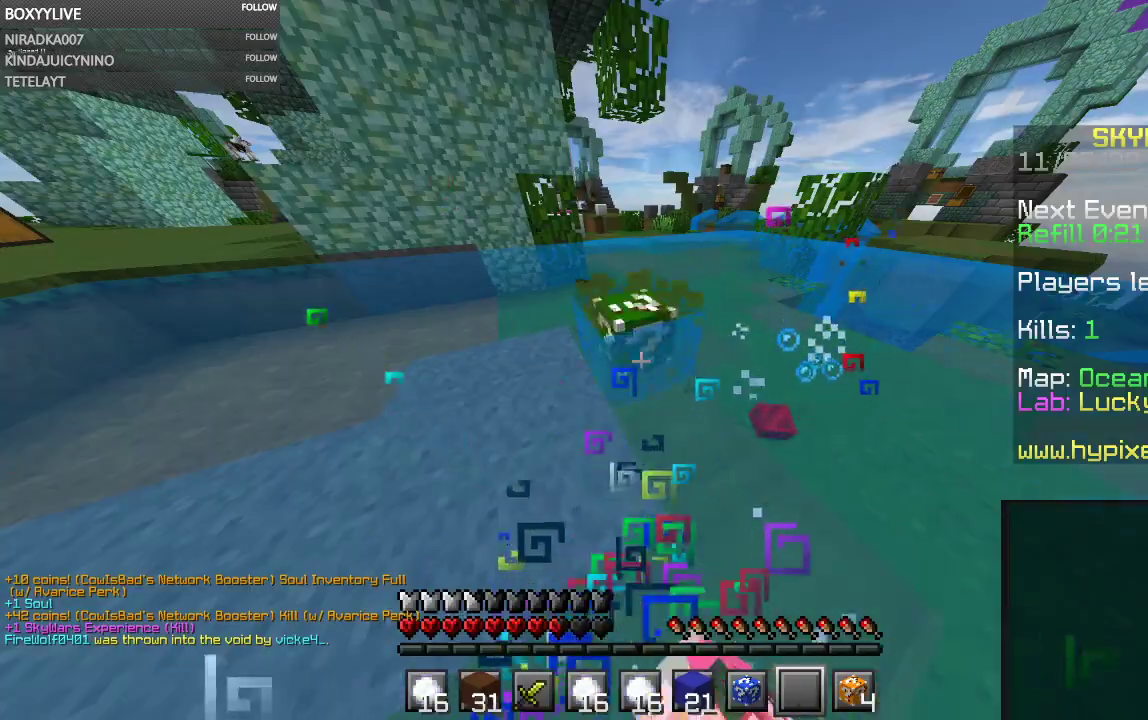
{"keys": ["w"], "mouse": [], "events": [[200, "mouse_left", "up"], [267, "w", "down"]]}